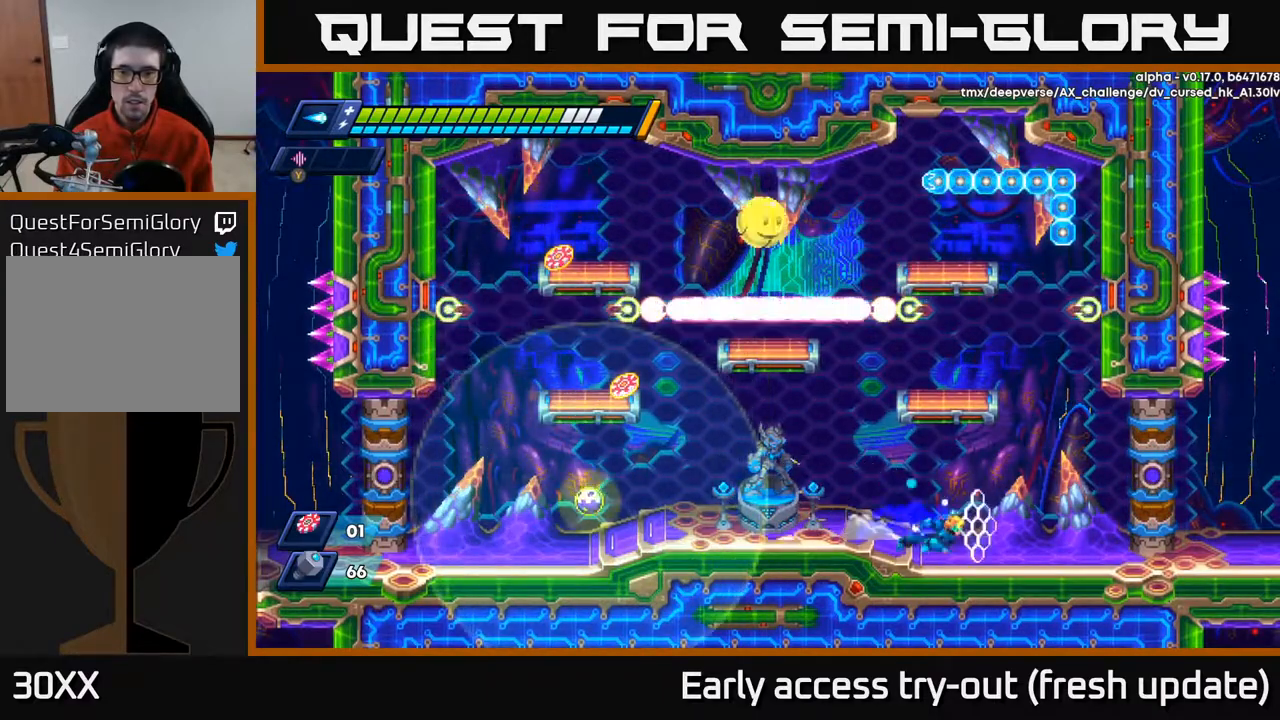
Gameplay with a controller (Xbox layout); each line is a JSON object with the inputs held at the frame after it. "events" lists button and stick changes between this image and that frame as [ms after this image, input, new state], when the widget could be followed in between.
{"buttons": ["DPAD_LEFT"], "left_stick": "center", "right_stick": "center", "events": [[217, "R2", "up"], [283, "DPAD_RIGHT", "up"], [417, "DPAD_LEFT", "down"]]}
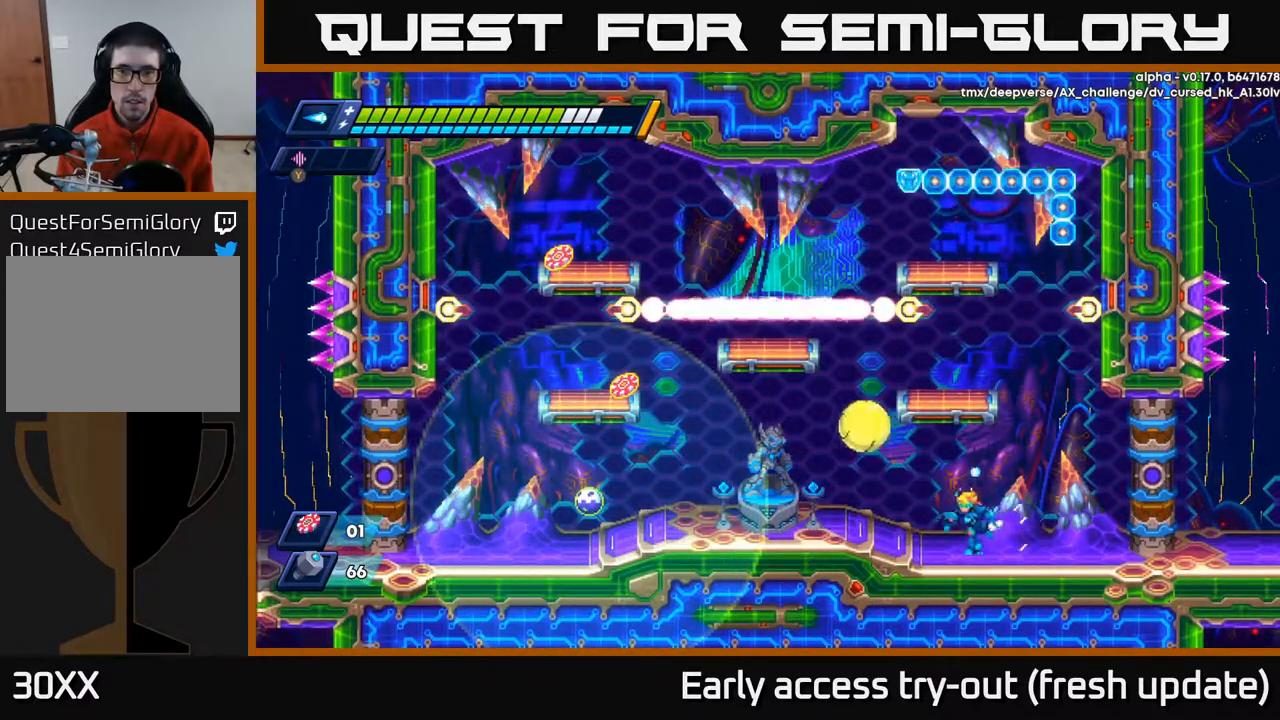
{"buttons": ["X"], "left_stick": "center", "right_stick": "center", "events": [[100, "X", "down"], [133, "DPAD_LEFT", "up"], [183, "X", "up"], [233, "X", "down"], [300, "X", "up"], [367, "X", "down"], [433, "X", "up"], [483, "X", "down"]]}
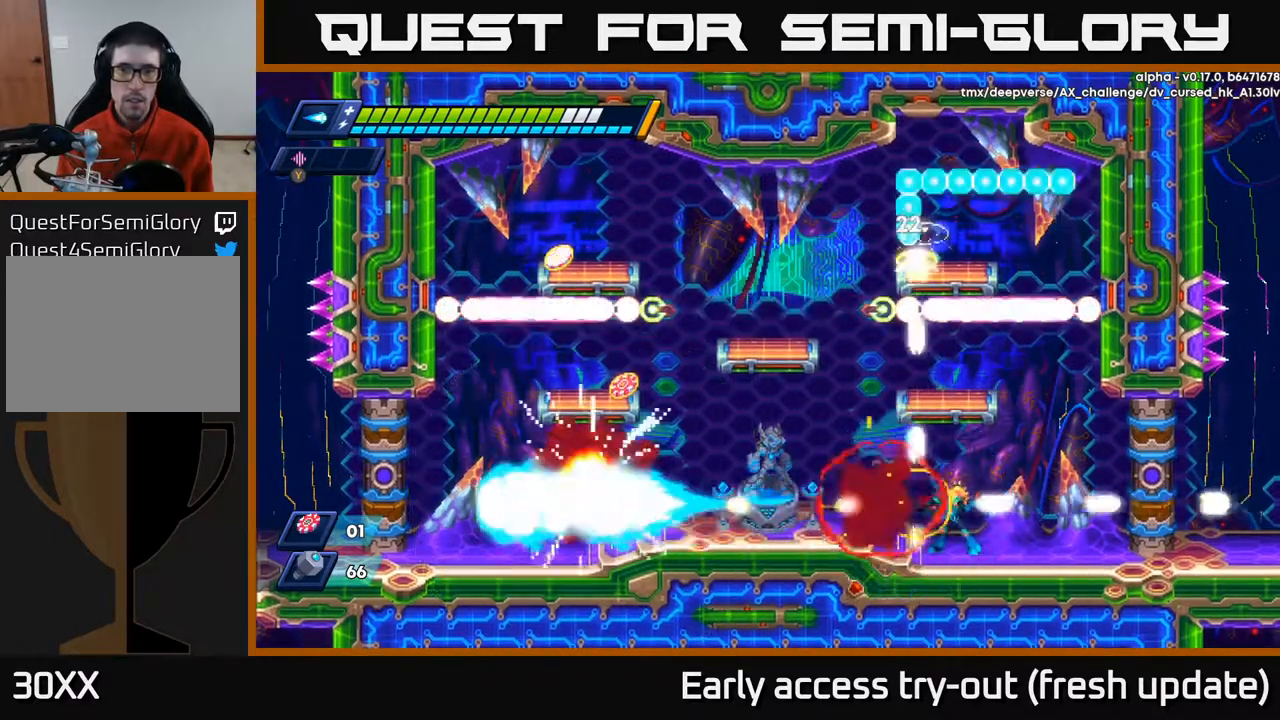
{"buttons": ["X", "DPAD_LEFT"], "left_stick": "center", "right_stick": "center", "events": [[50, "X", "up"], [117, "X", "down"], [167, "X", "up"], [250, "X", "down"], [300, "DPAD_LEFT", "down"], [317, "X", "up"], [367, "X", "down"], [433, "X", "up"], [500, "X", "down"]]}
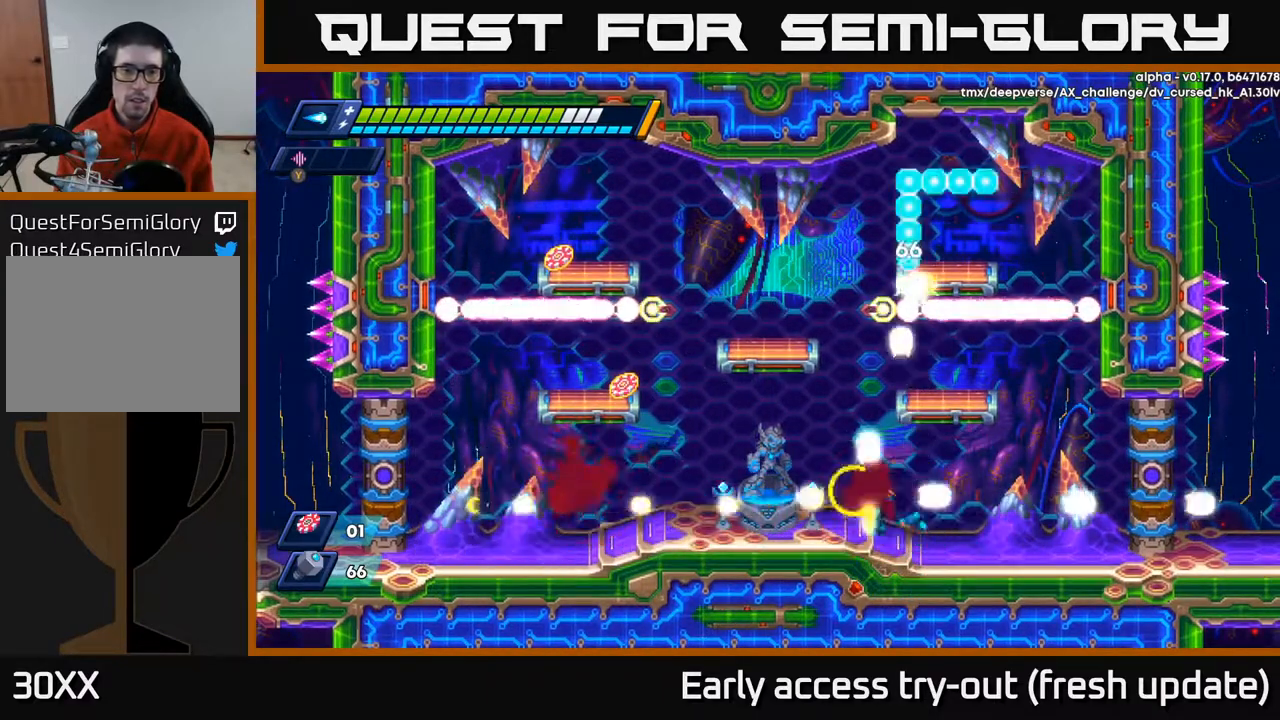
{"buttons": ["A", "R2", "DPAD_LEFT"], "left_stick": "center", "right_stick": "center", "events": [[100, "R2", "down"], [117, "X", "up"], [350, "A", "down"]]}
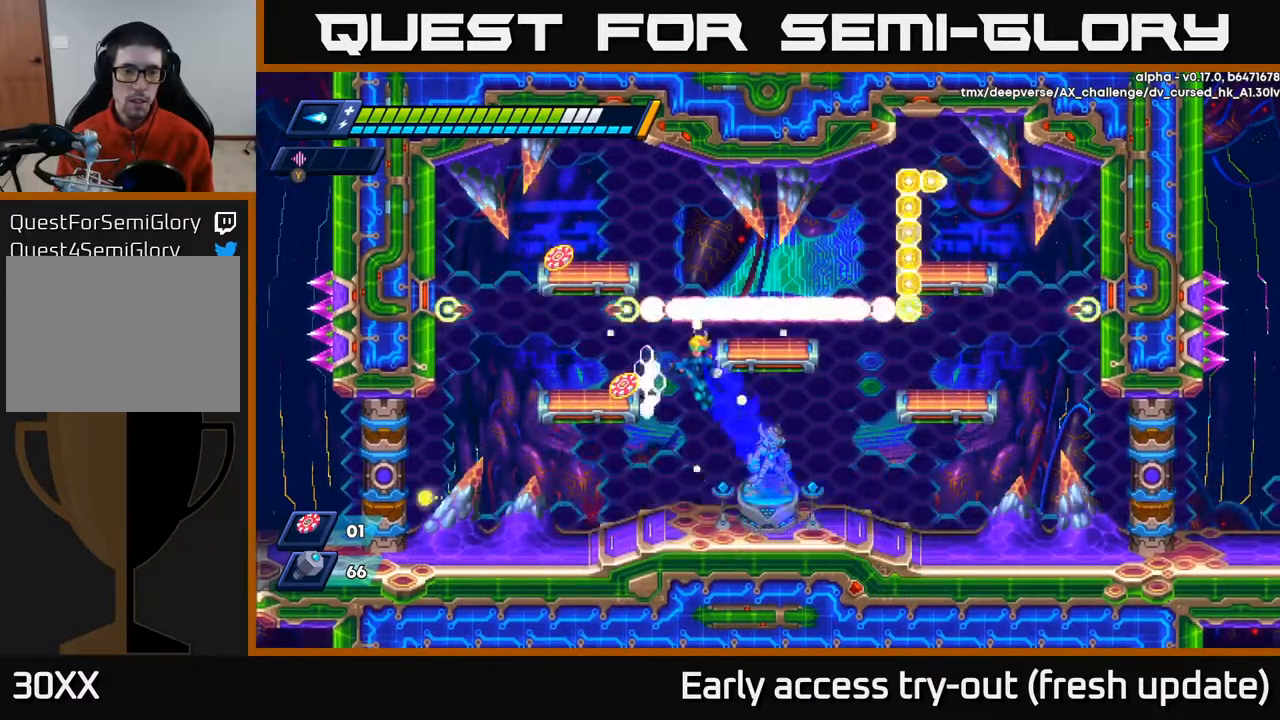
{"buttons": ["A", "R2"], "left_stick": "center", "right_stick": "center", "events": [[183, "A", "up"], [250, "R2", "up"], [300, "DPAD_LEFT", "up"], [350, "R2", "down"], [383, "A", "down"]]}
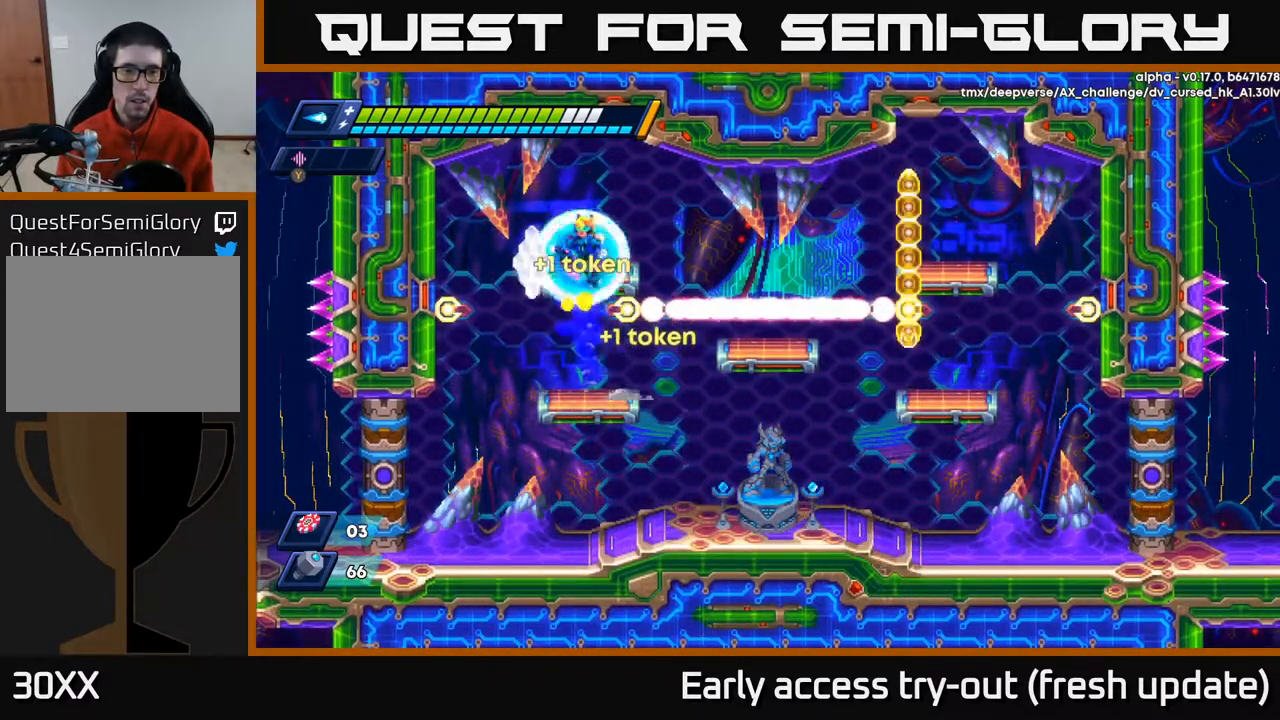
{"buttons": [], "left_stick": "center", "right_stick": "center", "events": [[283, "A", "up"], [283, "R2", "up"]]}
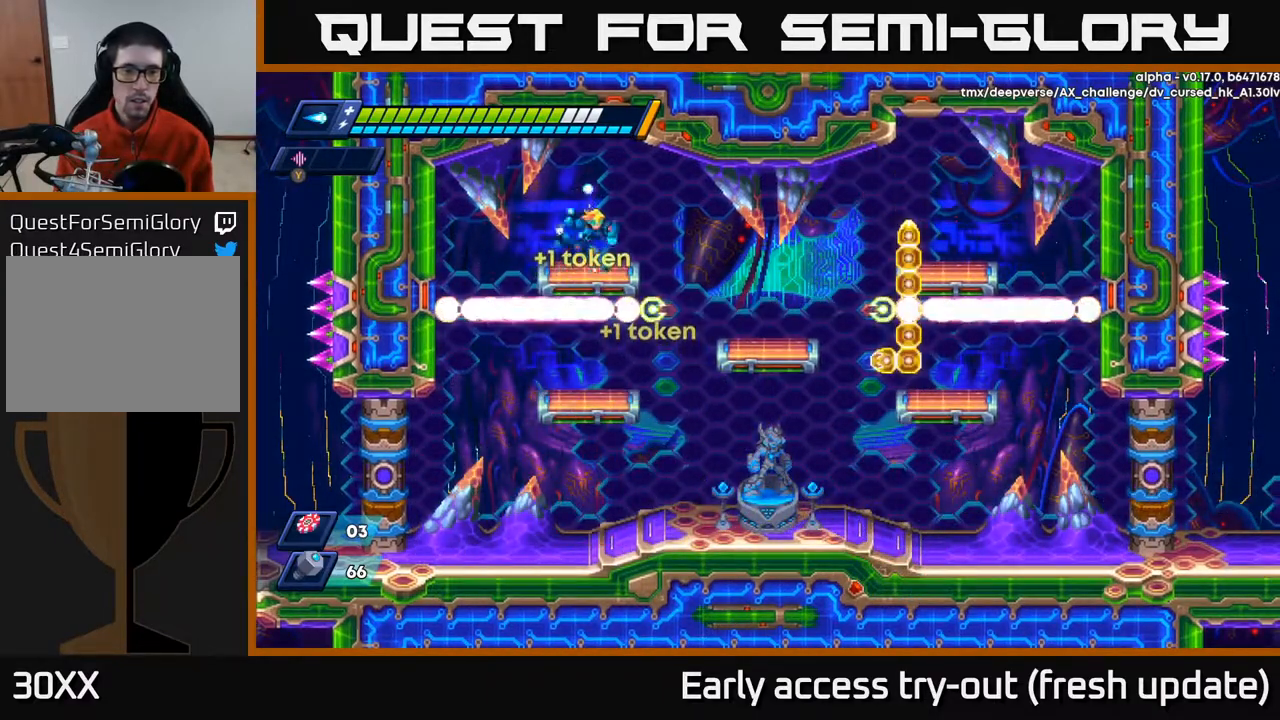
{"buttons": [], "left_stick": "center", "right_stick": "center", "events": [[33, "DPAD_RIGHT", "down"], [150, "DPAD_RIGHT", "up"]]}
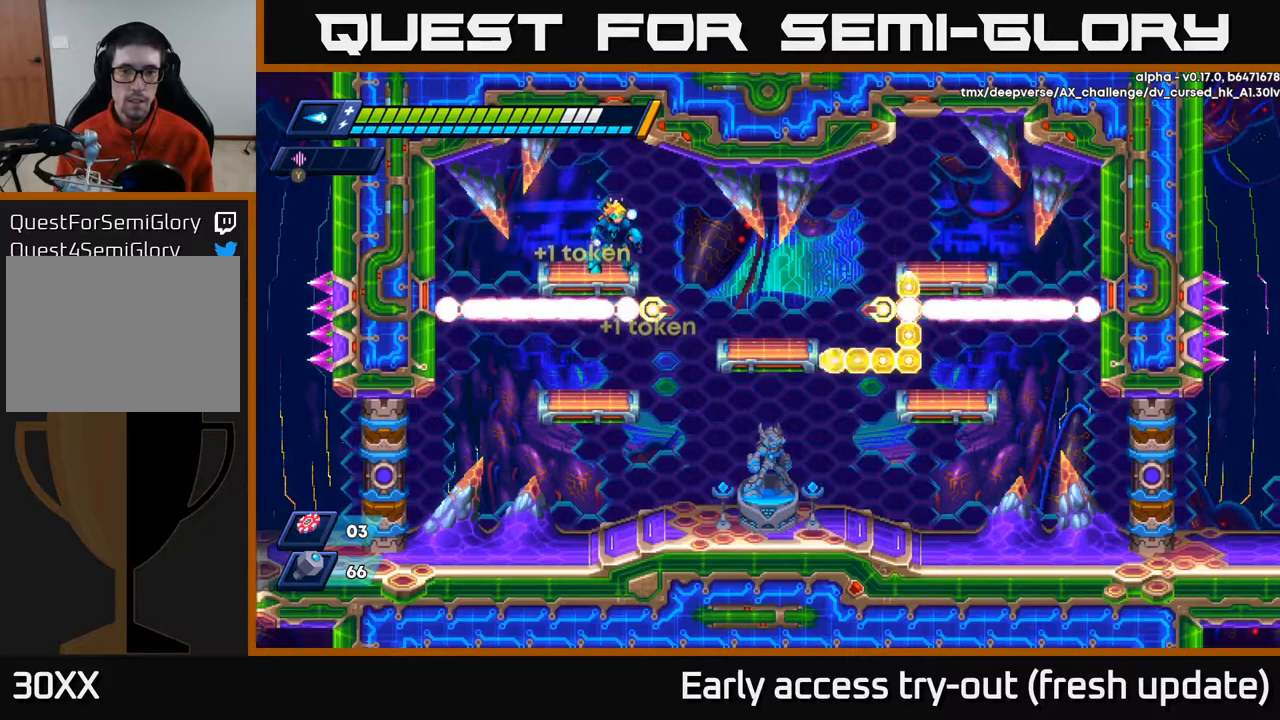
{"buttons": [], "left_stick": "center", "right_stick": "center", "events": []}
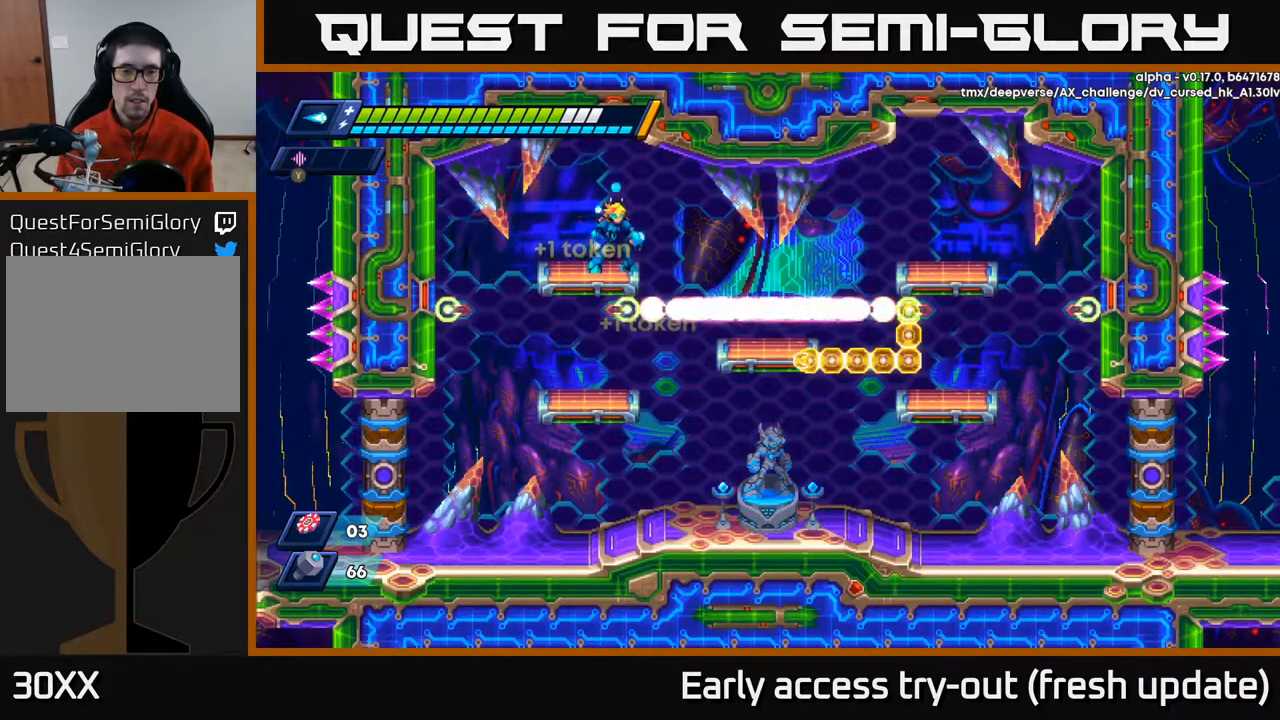
{"buttons": ["X"], "left_stick": "center", "right_stick": "center", "events": [[33, "DPAD_DOWN", "down"], [83, "A", "down"], [183, "A", "up"], [217, "DPAD_DOWN", "up"], [217, "DPAD_LEFT", "down"], [400, "DPAD_LEFT", "up"], [433, "DPAD_RIGHT", "down"], [483, "DPAD_RIGHT", "up"], [500, "X", "down"]]}
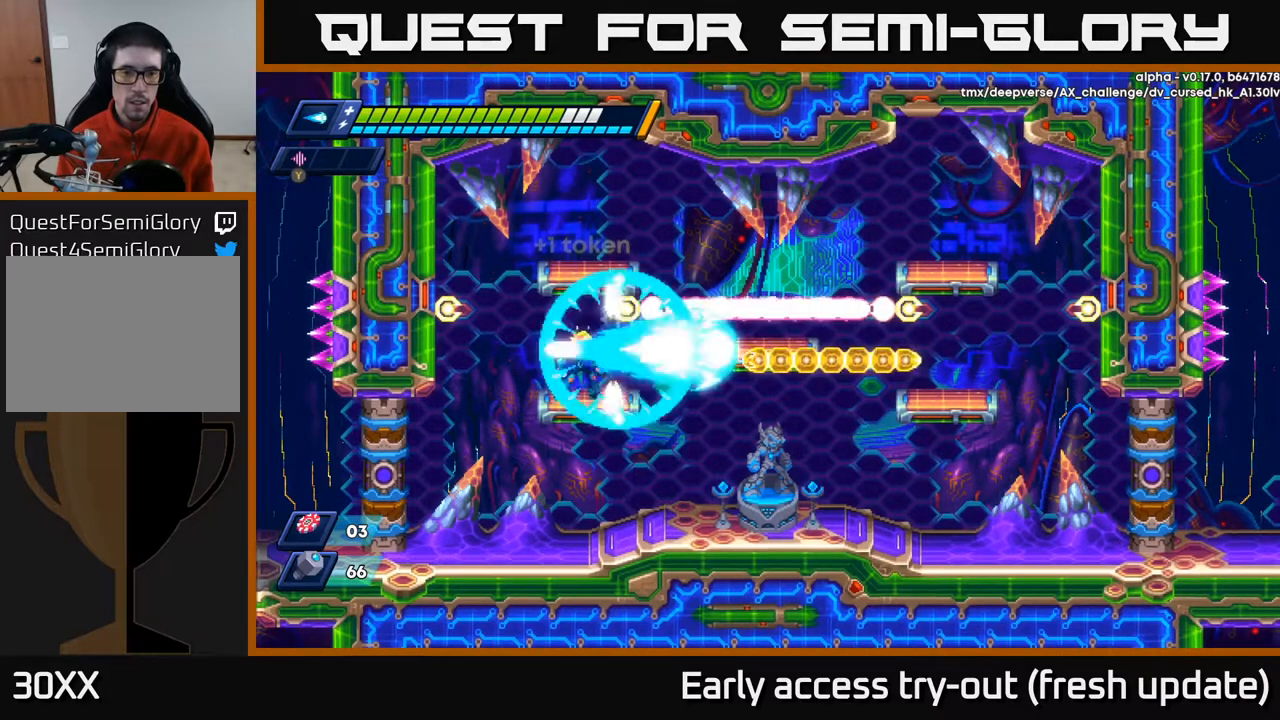
{"buttons": [], "left_stick": "center", "right_stick": "center", "events": [[17, "X", "up"], [83, "X", "down"], [150, "X", "up"], [217, "X", "down"], [267, "X", "up"], [300, "X", "down"], [367, "X", "up"], [417, "X", "down"], [483, "X", "up"]]}
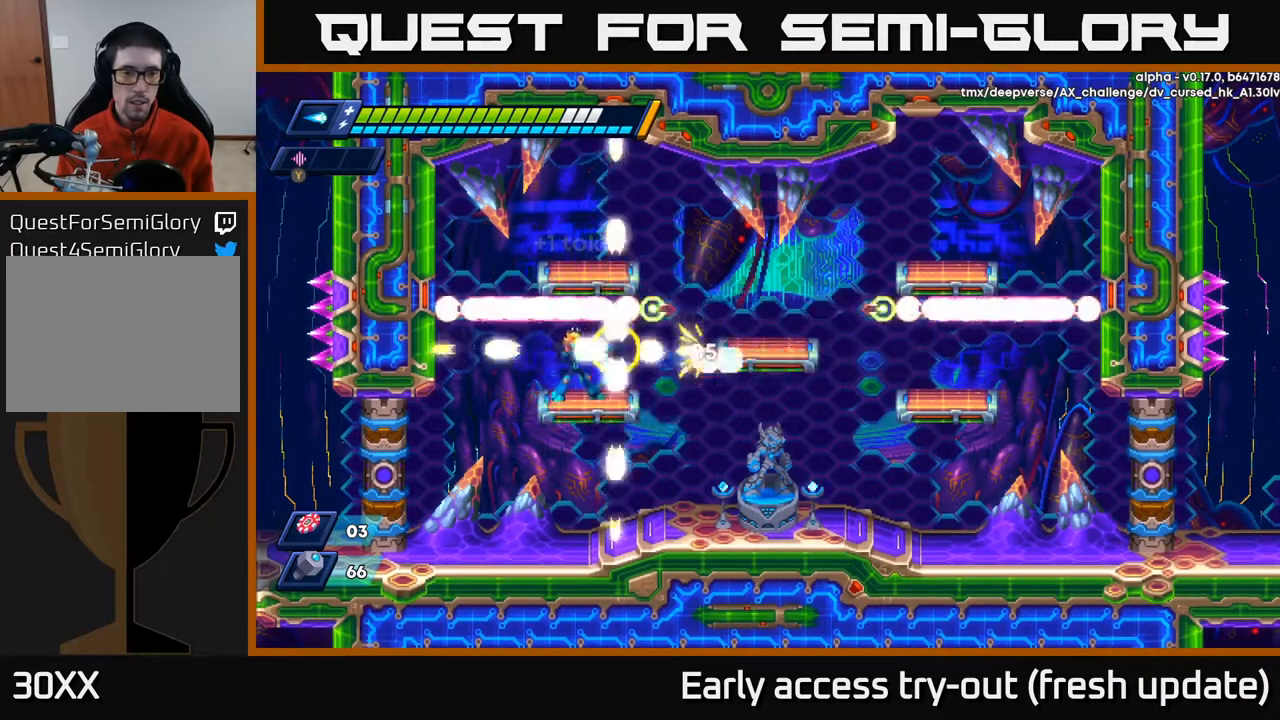
{"buttons": ["DPAD_LEFT"], "left_stick": "center", "right_stick": "center", "events": [[33, "X", "down"], [67, "X", "up"], [133, "X", "down"], [200, "X", "up"], [233, "X", "down"], [267, "DPAD_LEFT", "down"], [300, "X", "up"], [333, "DPAD_LEFT", "up"], [333, "X", "down"], [400, "DPAD_LEFT", "down"], [400, "X", "up"]]}
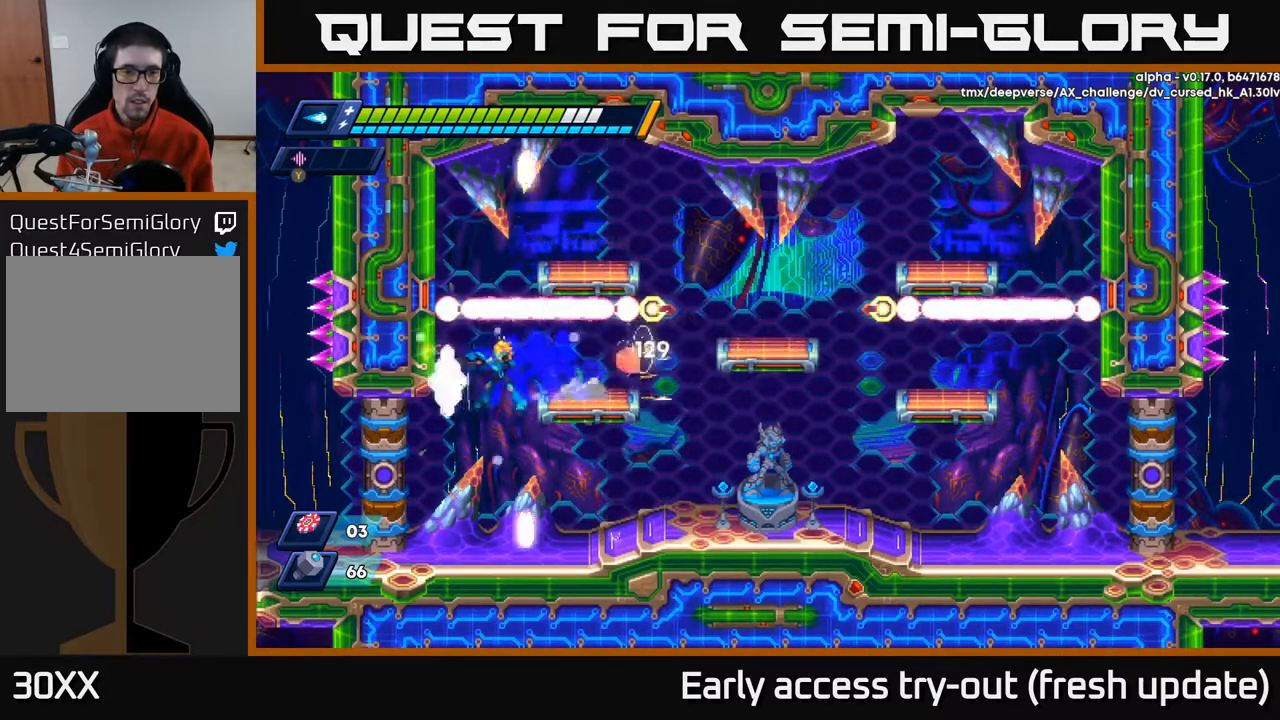
{"buttons": [], "left_stick": "center", "right_stick": "center", "events": [[233, "DPAD_LEFT", "up"], [317, "DPAD_RIGHT", "down"], [383, "DPAD_RIGHT", "up"], [450, "X", "down"], [500, "X", "up"]]}
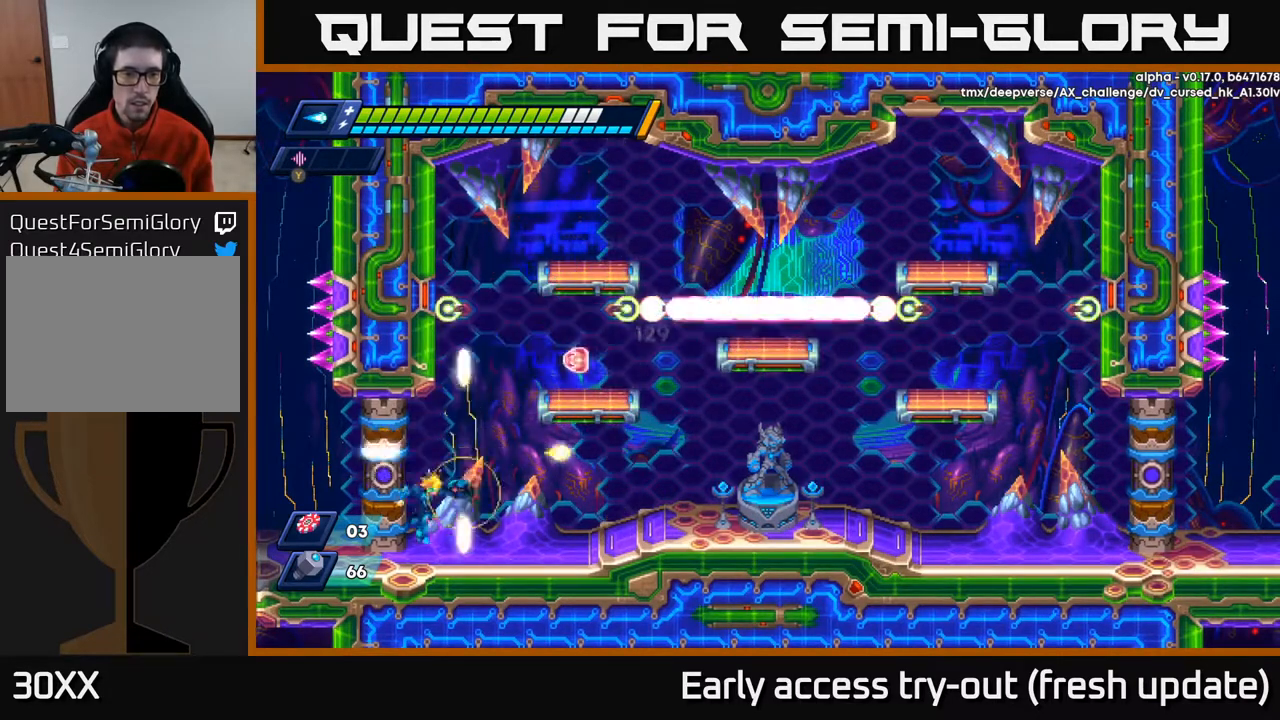
{"buttons": ["X"], "left_stick": "center", "right_stick": "center", "events": [[83, "X", "down"], [117, "DPAD_RIGHT", "down"], [150, "DPAD_RIGHT", "up"], [150, "X", "up"], [250, "X", "down"], [300, "X", "up"], [383, "X", "down"], [400, "X", "up"], [483, "X", "down"]]}
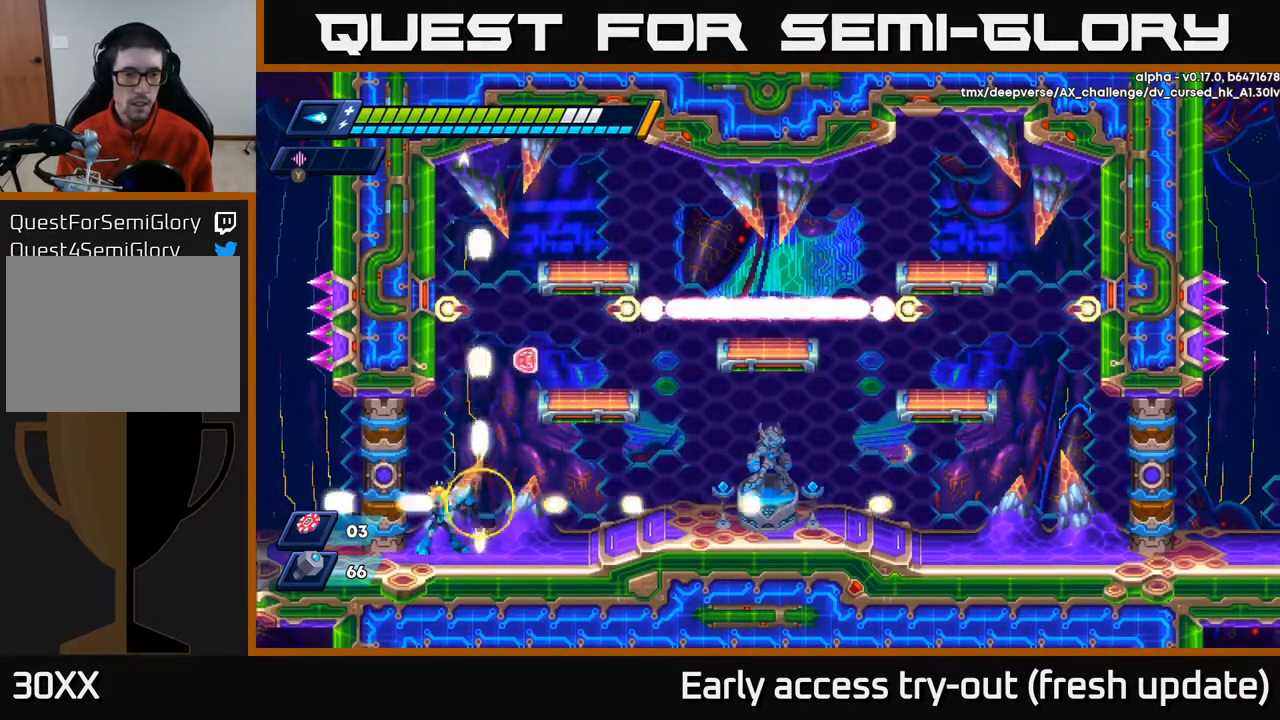
{"buttons": [], "left_stick": "center", "right_stick": "center", "events": [[50, "X", "up"], [83, "X", "down"], [150, "X", "up"], [200, "X", "down"], [250, "X", "up"], [317, "X", "down"], [383, "X", "up"], [433, "X", "down"], [483, "X", "up"]]}
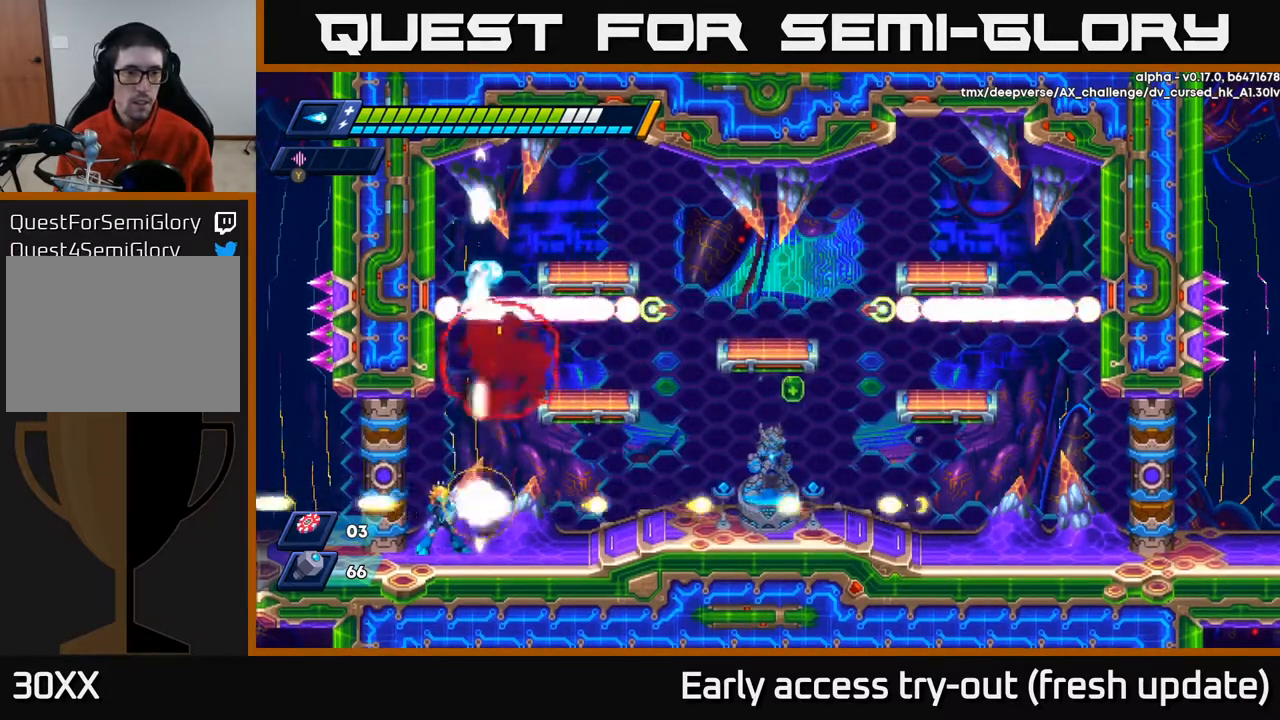
{"buttons": ["R2", "DPAD_RIGHT"], "left_stick": "center", "right_stick": "center", "events": [[50, "X", "down"], [100, "X", "up"], [250, "DPAD_RIGHT", "down"], [283, "R2", "down"]]}
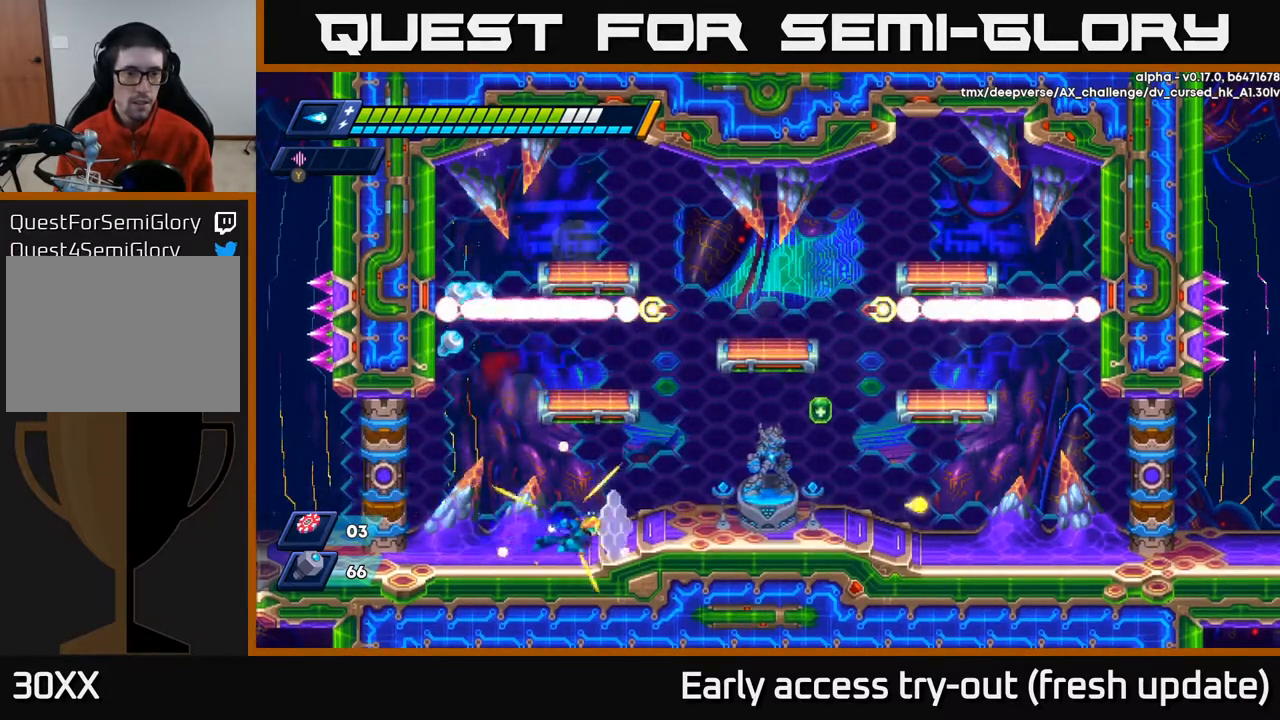
{"buttons": [], "left_stick": "center", "right_stick": "center", "events": [[33, "DPAD_RIGHT", "up"], [83, "DPAD_LEFT", "down"], [167, "A", "down"], [383, "A", "up"], [417, "R2", "up"], [500, "DPAD_LEFT", "up"]]}
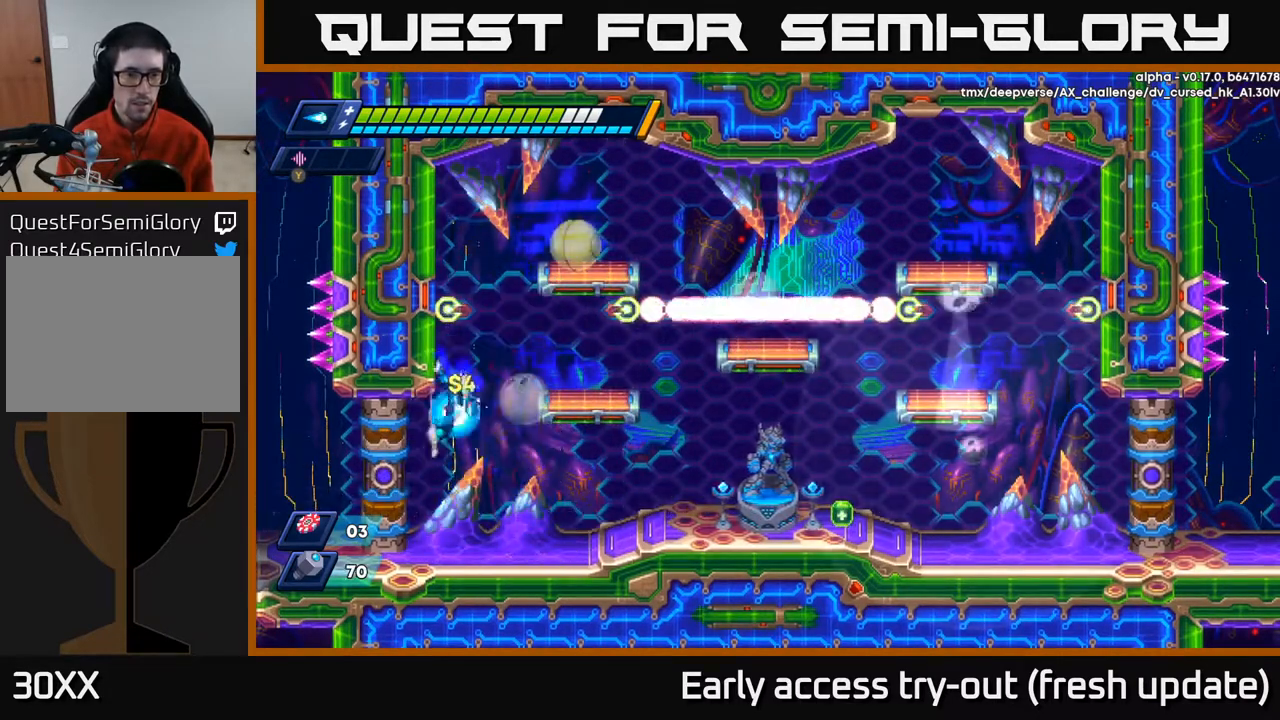
{"buttons": ["DPAD_RIGHT"], "left_stick": "center", "right_stick": "center", "events": [[100, "DPAD_RIGHT", "down"]]}
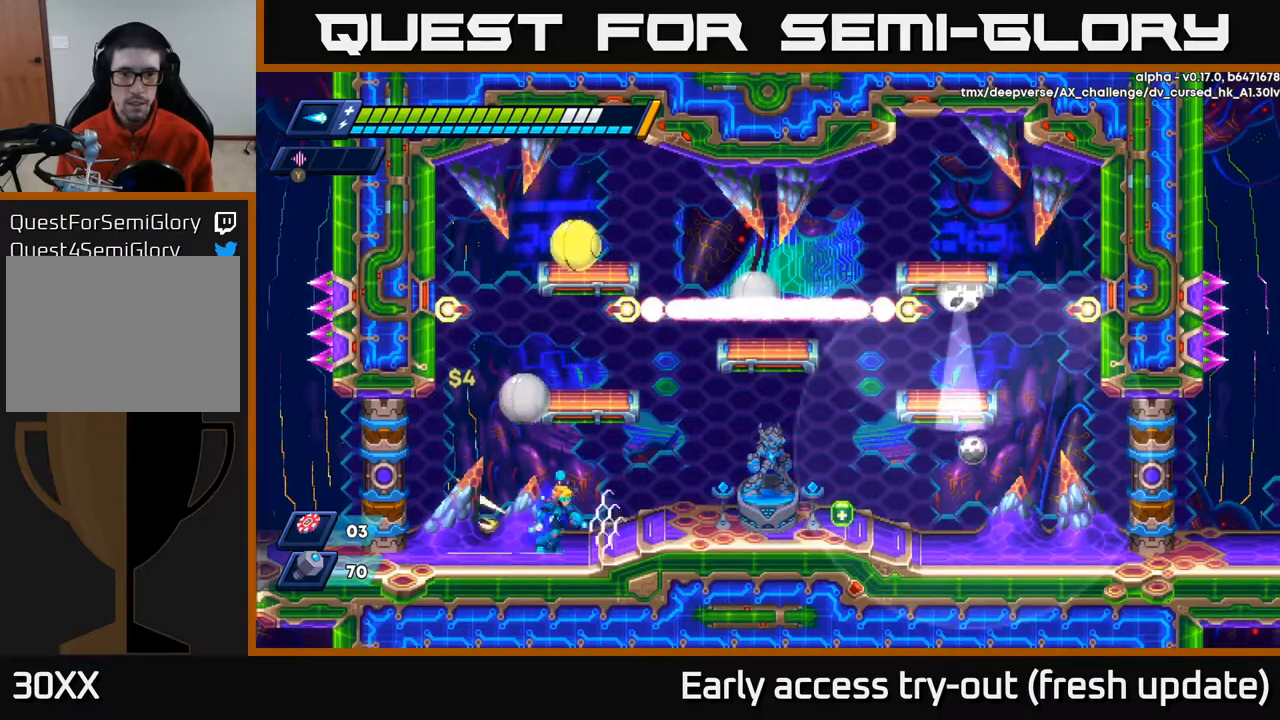
{"buttons": [], "left_stick": "center", "right_stick": "center", "events": [[17, "R2", "down"], [300, "R2", "up"], [300, "X", "down"], [317, "DPAD_RIGHT", "up"], [350, "DPAD_LEFT", "down"], [400, "X", "up"], [433, "DPAD_LEFT", "up"], [450, "X", "down"], [483, "X", "up"]]}
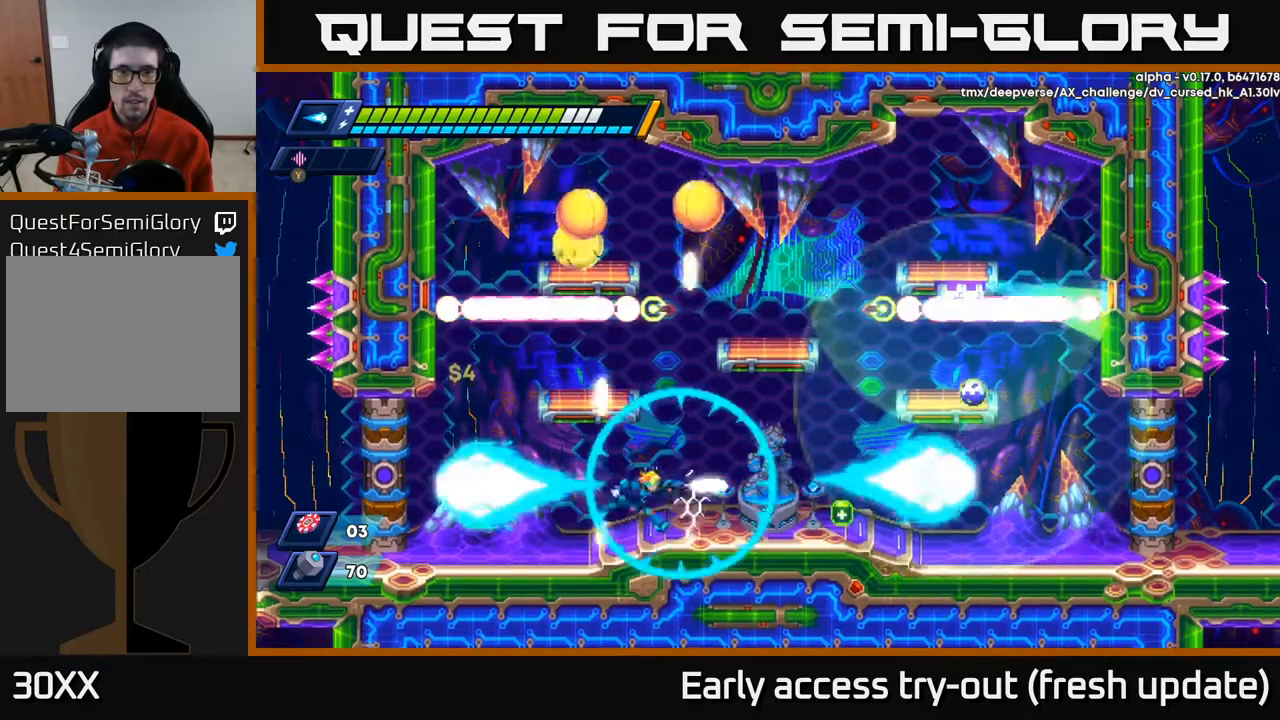
{"buttons": [], "left_stick": "center", "right_stick": "center", "events": [[33, "DPAD_RIGHT", "down"], [67, "X", "down"], [83, "DPAD_RIGHT", "up"], [133, "X", "up"], [167, "DPAD_LEFT", "down"], [200, "X", "down"], [250, "DPAD_LEFT", "up"], [250, "X", "up"], [317, "X", "down"], [383, "X", "up"], [433, "X", "down"], [500, "X", "up"]]}
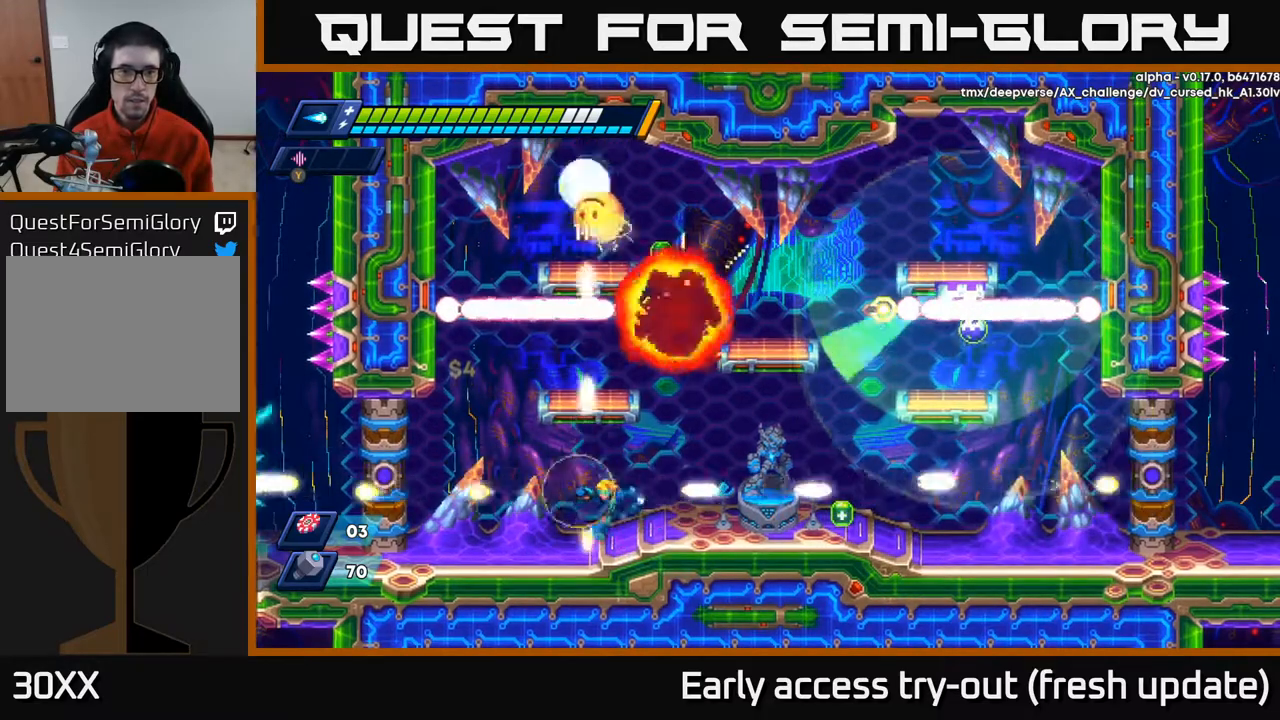
{"buttons": ["X", "DPAD_RIGHT"], "left_stick": "center", "right_stick": "center", "events": [[33, "DPAD_LEFT", "down"], [83, "X", "down"], [133, "X", "up"], [150, "DPAD_LEFT", "up"], [200, "DPAD_RIGHT", "down"], [200, "X", "down"], [267, "X", "up"], [333, "X", "down"], [400, "X", "up"], [483, "X", "down"]]}
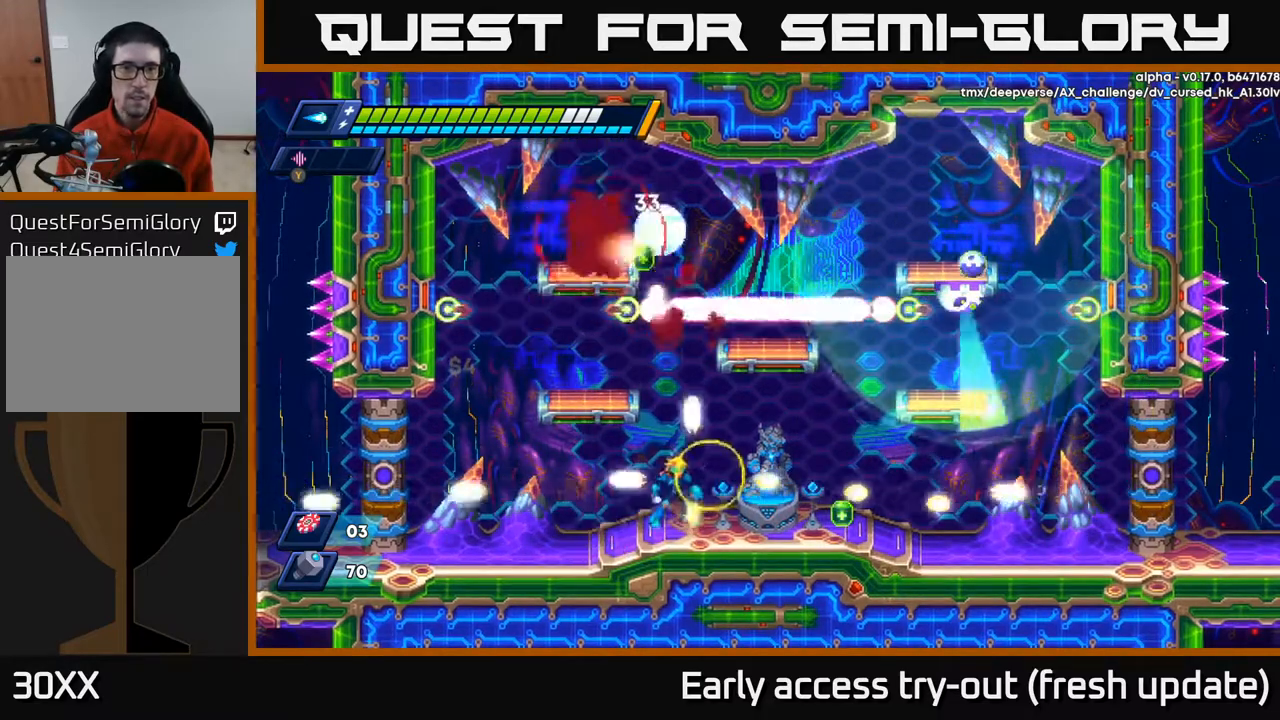
{"buttons": ["X", "DPAD_RIGHT"], "left_stick": "center", "right_stick": "center", "events": [[17, "DPAD_RIGHT", "up"], [33, "X", "up"], [117, "X", "down"], [183, "X", "up"], [217, "DPAD_RIGHT", "down"], [267, "X", "down"], [333, "X", "up"], [417, "X", "down"]]}
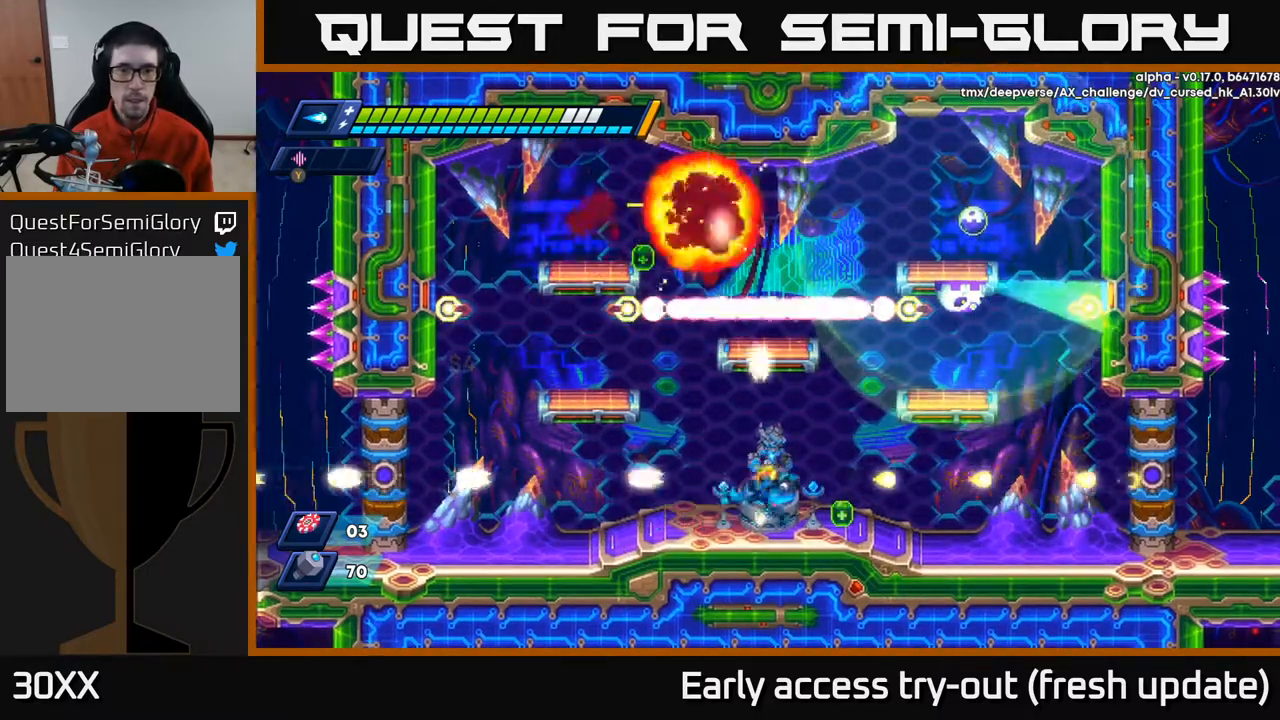
{"buttons": ["DPAD_RIGHT"], "left_stick": "center", "right_stick": "center", "events": [[17, "X", "up"], [83, "X", "down"], [150, "X", "up"], [267, "X", "down"], [333, "X", "up"]]}
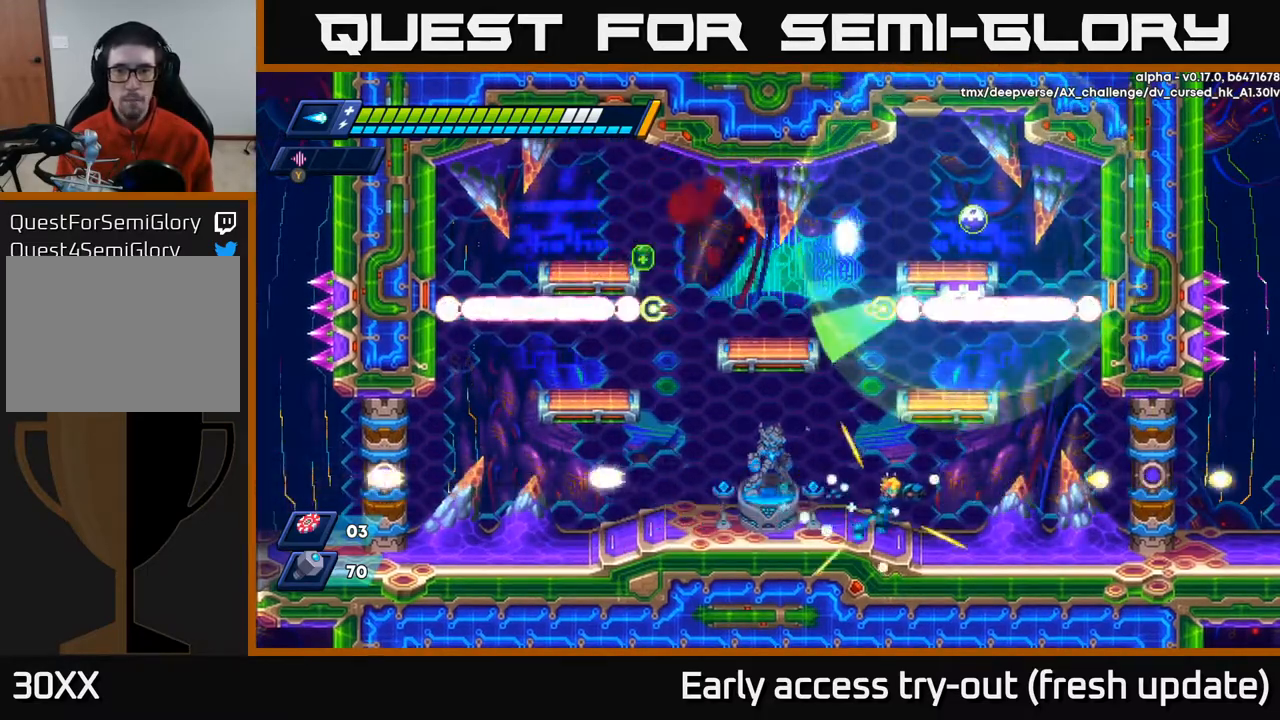
{"buttons": [], "left_stick": "center", "right_stick": "center", "events": [[100, "X", "down"], [167, "X", "up"], [183, "DPAD_RIGHT", "up"], [233, "X", "down"], [283, "X", "up"], [350, "DPAD_RIGHT", "down"], [383, "X", "down"], [417, "DPAD_RIGHT", "up"], [450, "X", "up"]]}
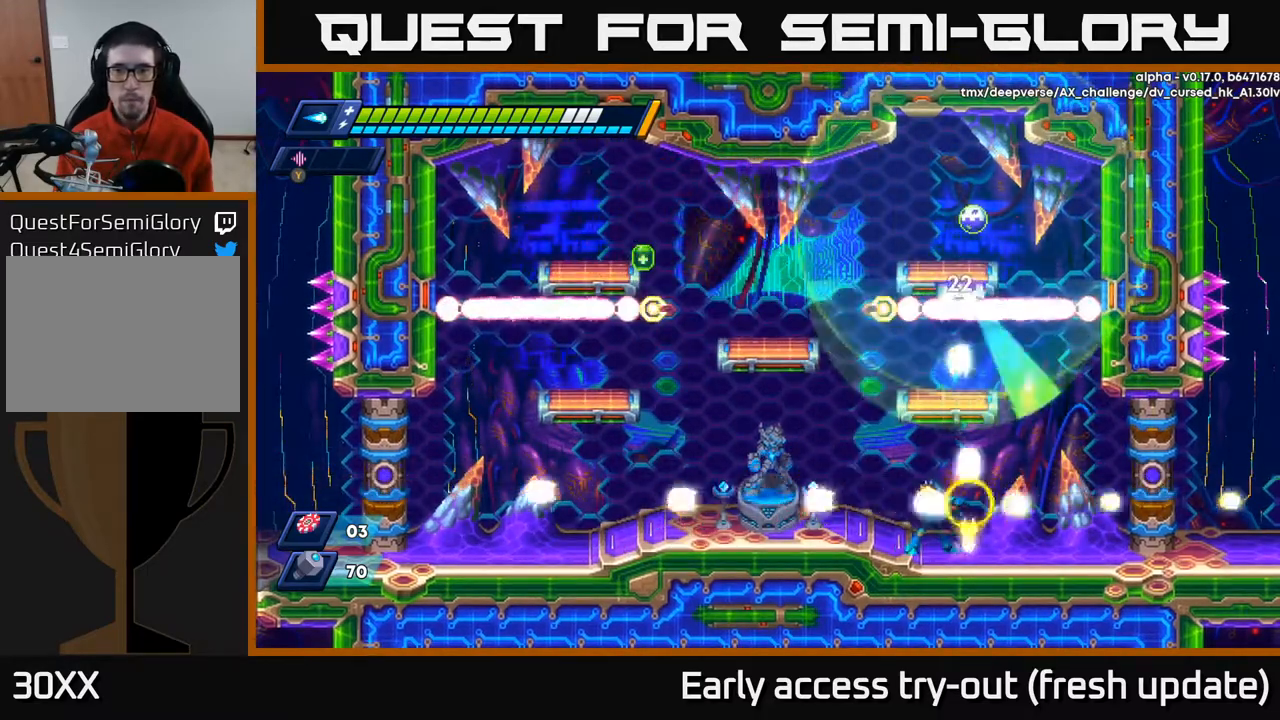
{"buttons": ["X"], "left_stick": "center", "right_stick": "center", "events": [[17, "X", "down"], [67, "X", "up"], [150, "X", "down"], [217, "X", "up"], [300, "X", "down"], [367, "X", "up"], [433, "X", "down"]]}
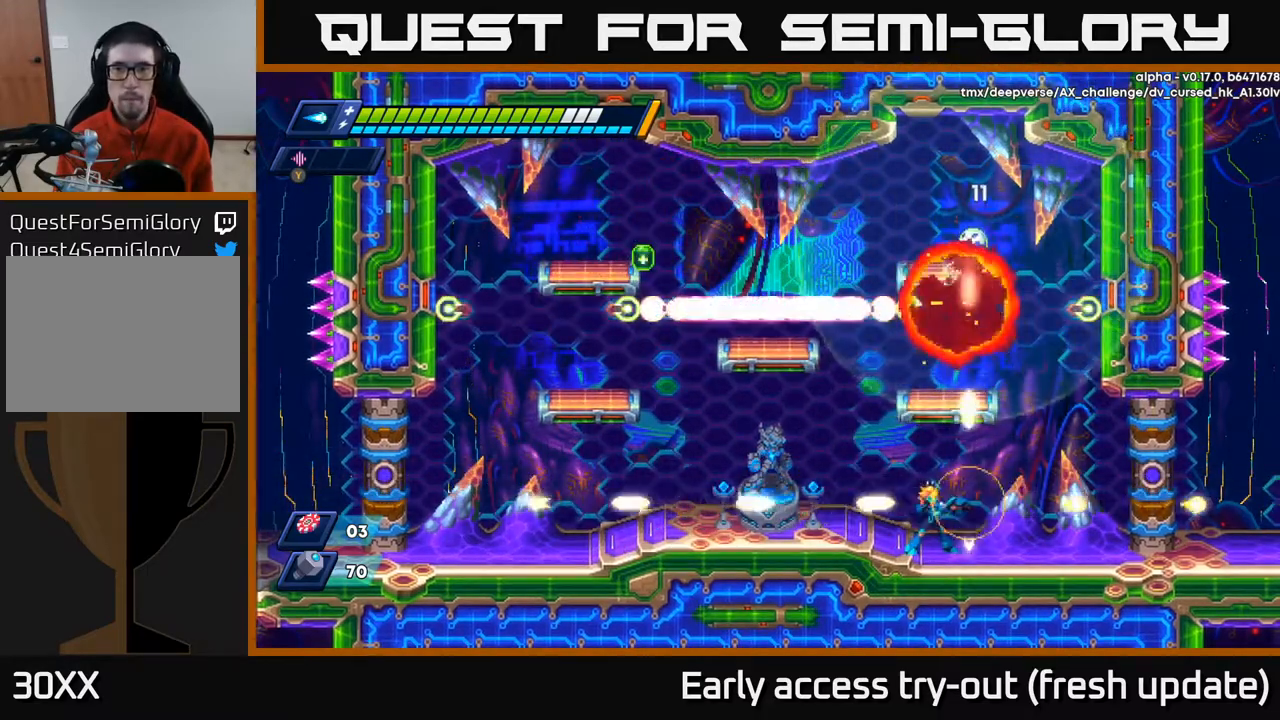
{"buttons": [], "left_stick": "center", "right_stick": "center", "events": [[17, "X", "up"], [83, "DPAD_RIGHT", "down"], [83, "X", "down"], [117, "X", "up"], [233, "X", "down"], [267, "X", "up"], [500, "DPAD_RIGHT", "up"]]}
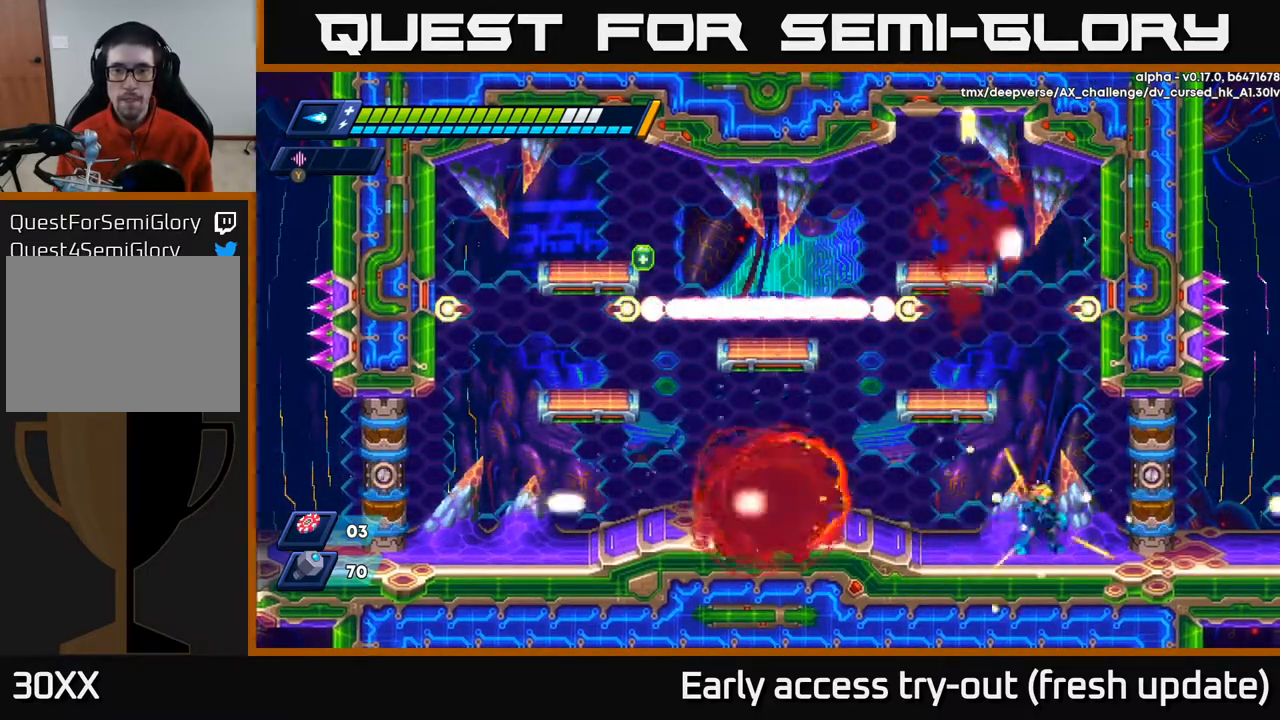
{"buttons": ["R2", "DPAD_LEFT"], "left_stick": "center", "right_stick": "center", "events": [[83, "DPAD_LEFT", "down"], [83, "R2", "down"], [200, "R2", "up"], [317, "R2", "down"]]}
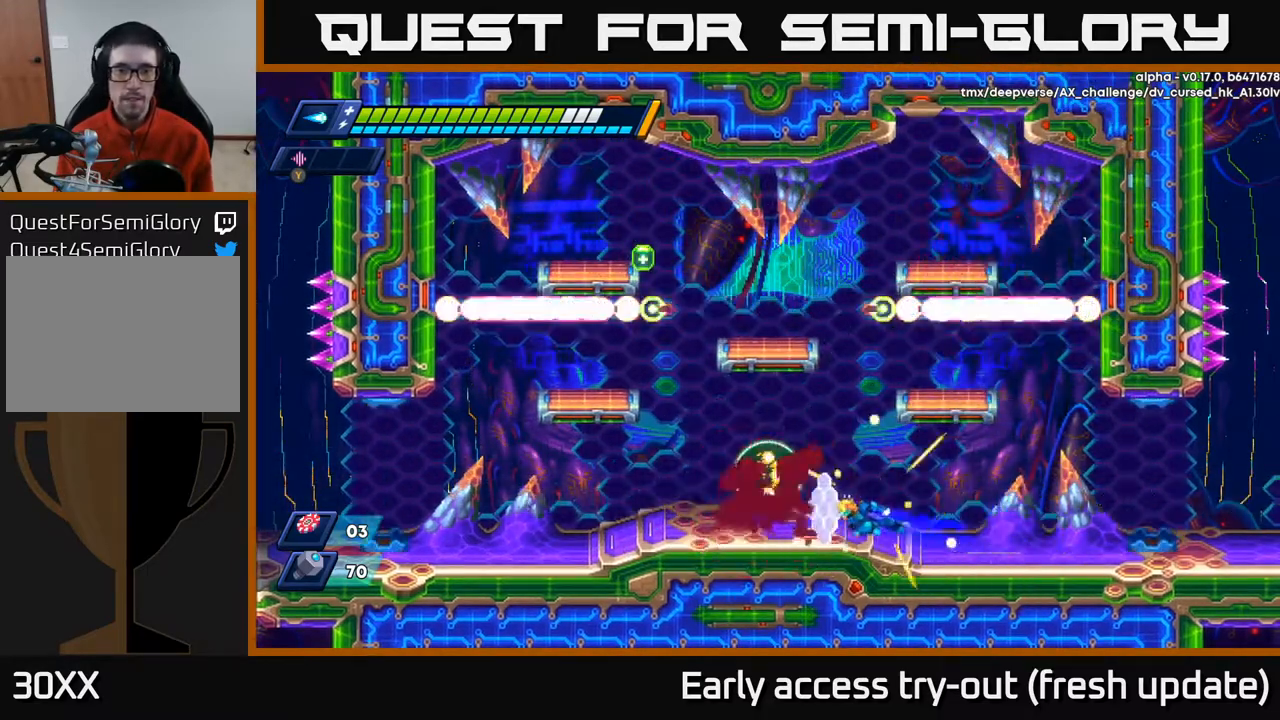
{"buttons": ["DPAD_LEFT"], "left_stick": "center", "right_stick": "center", "events": [[217, "R2", "up"]]}
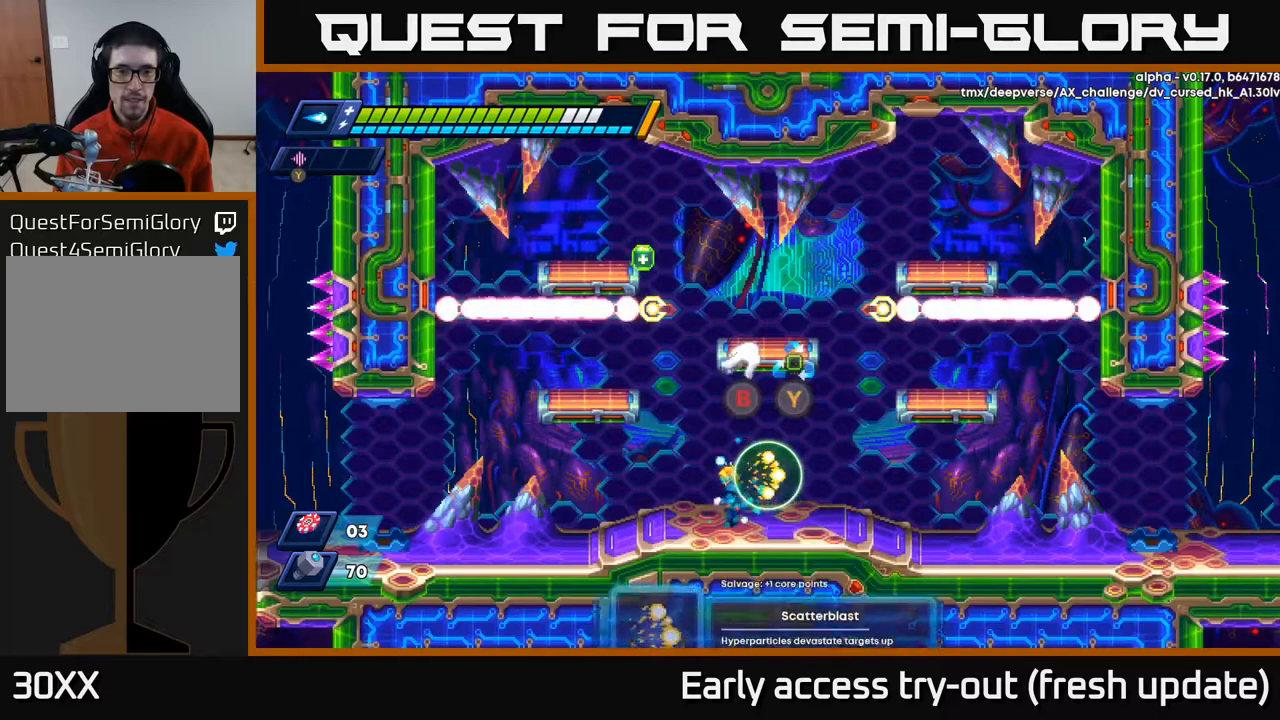
{"buttons": [], "left_stick": "center", "right_stick": "center", "events": [[100, "DPAD_LEFT", "up"], [233, "DPAD_RIGHT", "down"], [417, "DPAD_RIGHT", "up"]]}
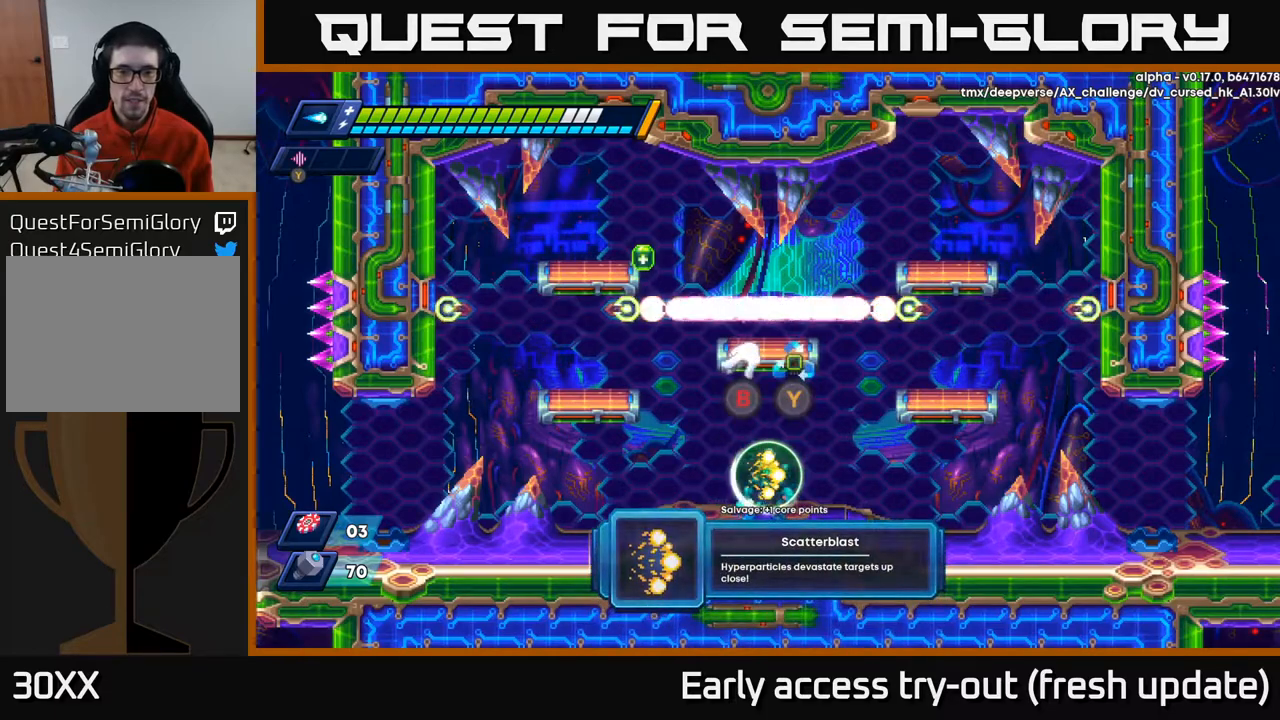
{"buttons": [], "left_stick": "center", "right_stick": "center", "events": []}
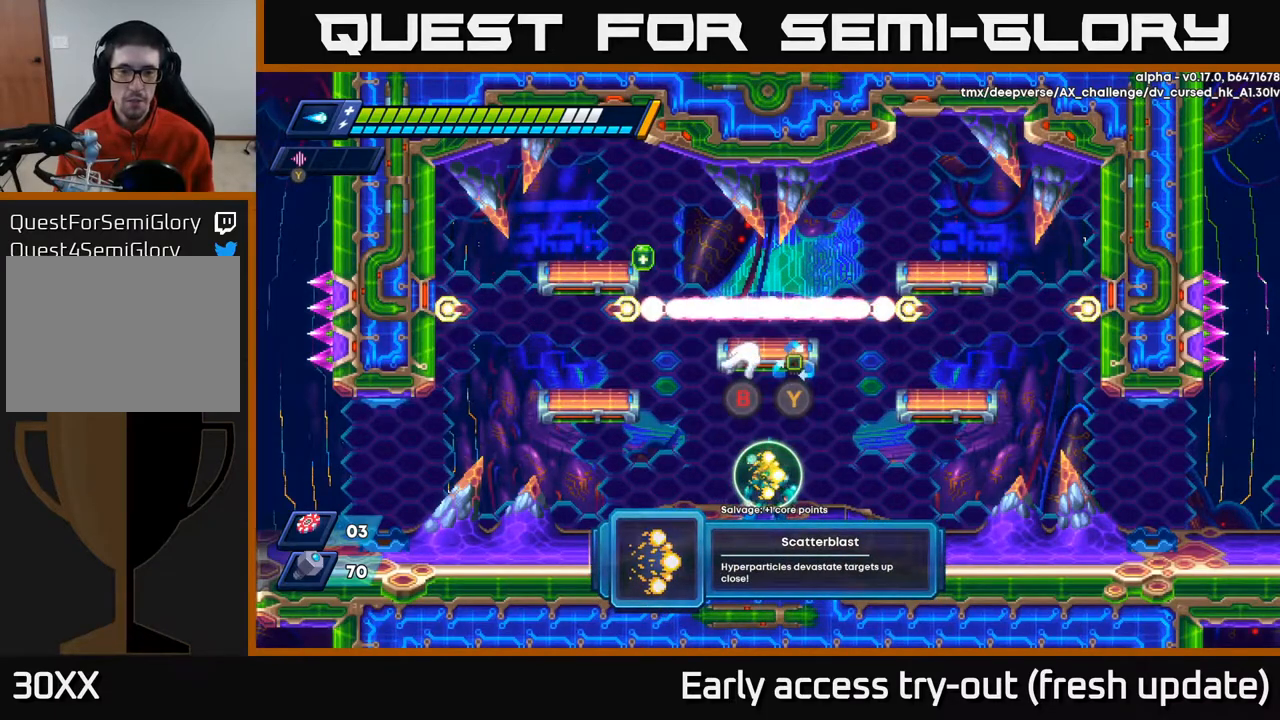
{"buttons": [], "left_stick": "center", "right_stick": "center", "events": []}